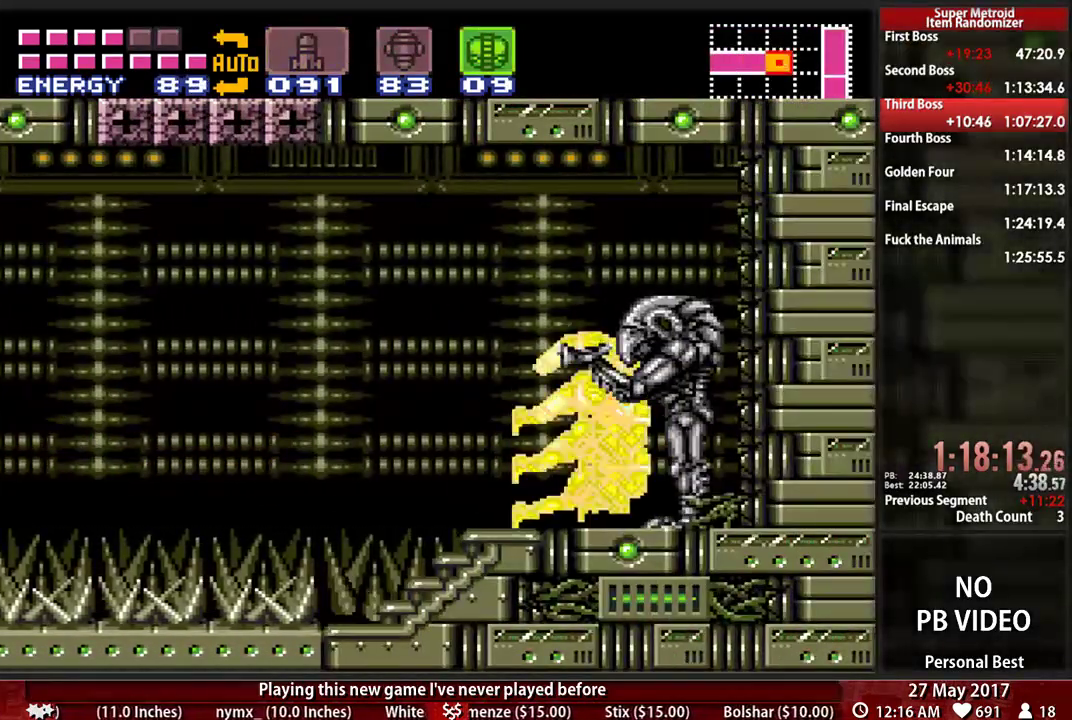
Gameplay with a controller (Nintendo layout); each line is a JSON object with the inputs held at the frame after it. "events" lists button and stick changes between this image and that frame as [ms after this image, input, new state], when the widget could be followed in between. Not read: L3 R3 SELECT START.
{"buttons": ["B", "DPAD_LEFT"], "events": []}
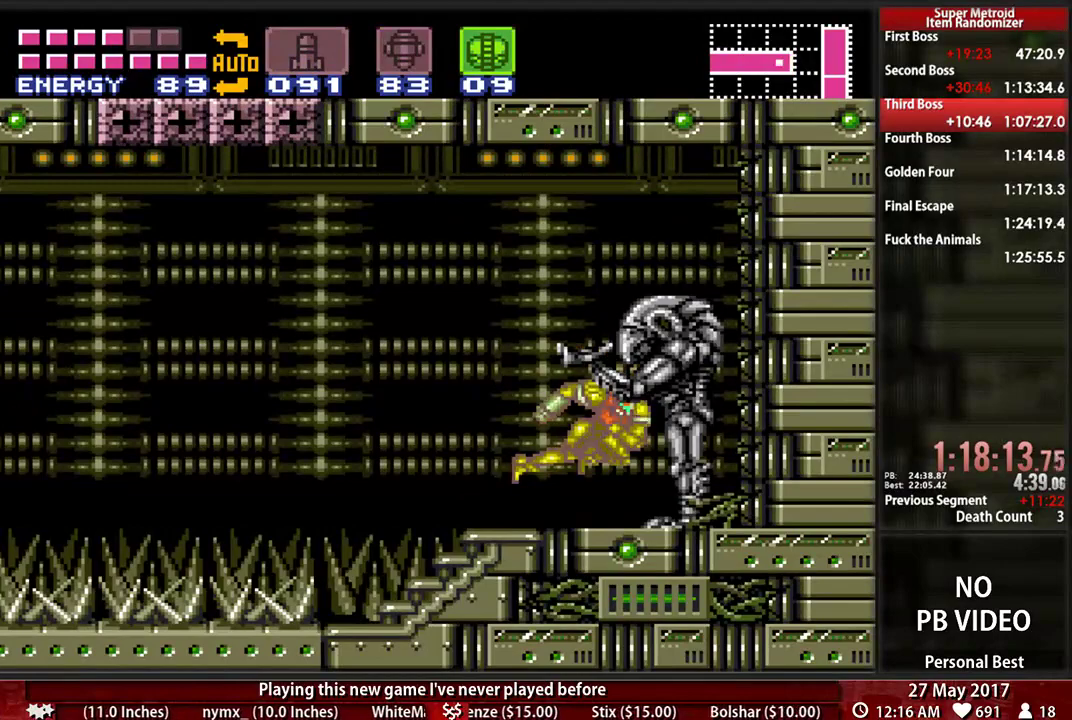
{"buttons": ["B", "DPAD_LEFT"], "events": []}
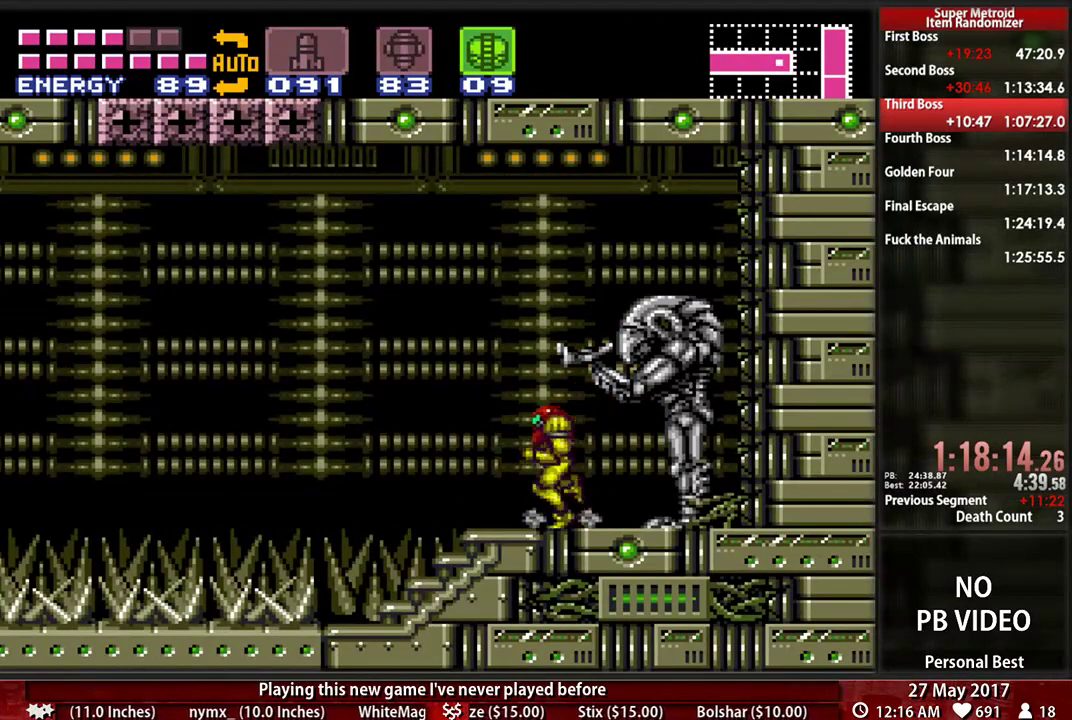
{"buttons": ["DPAD_DOWN"], "events": [[121, "A", "down"], [121, "B", "up"], [121, "DPAD_LEFT", "up"], [121, "DPAD_RIGHT", "down"], [397, "A", "up"], [397, "DPAD_DOWN", "down"], [397, "DPAD_RIGHT", "up"]]}
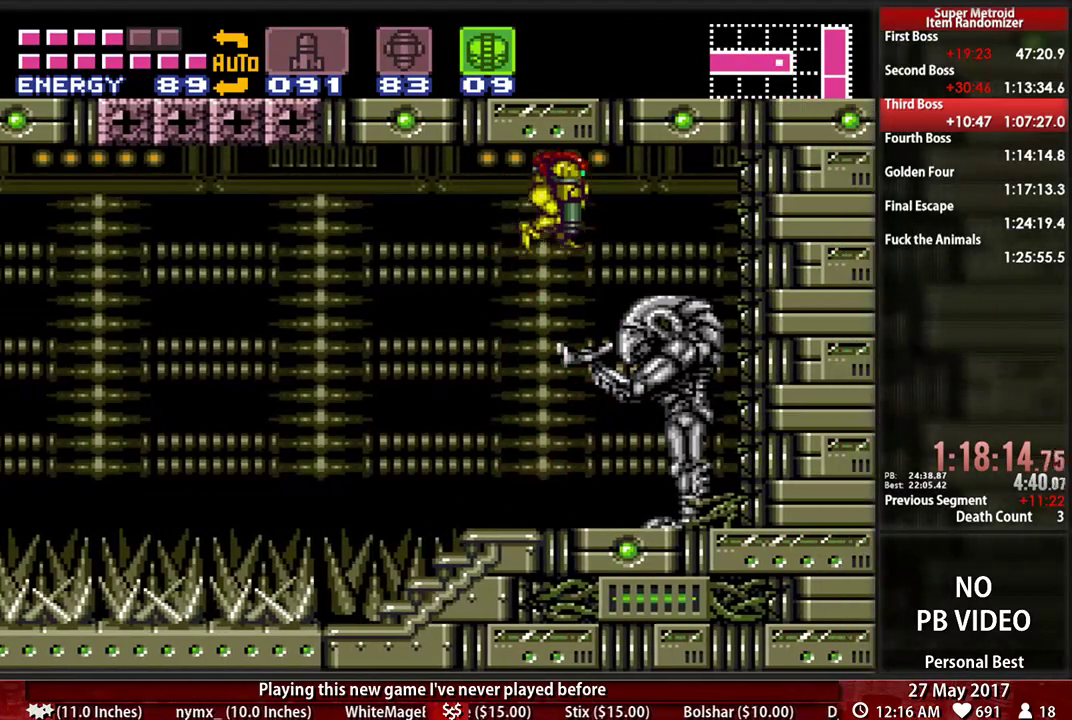
{"buttons": ["DPAD_DOWN"], "events": [[34, "DPAD_DOWN", "up"], [121, "DPAD_DOWN", "down"], [276, "DPAD_DOWN", "up"], [345, "DPAD_DOWN", "down"]]}
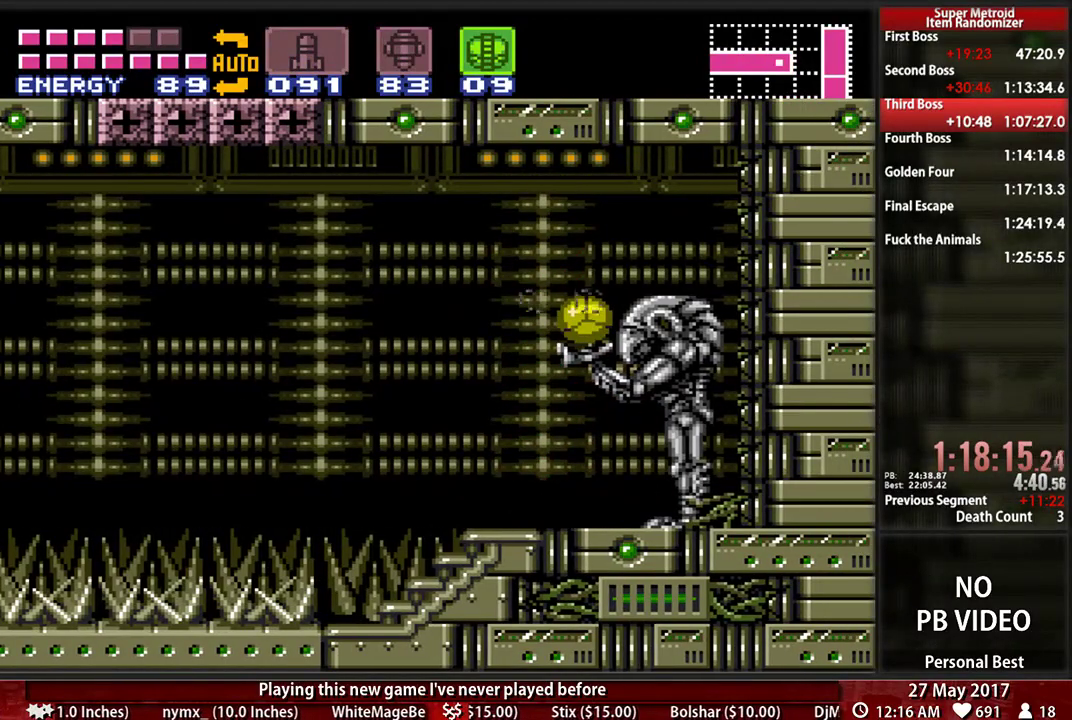
{"buttons": [], "events": [[17, "DPAD_DOWN", "up"]]}